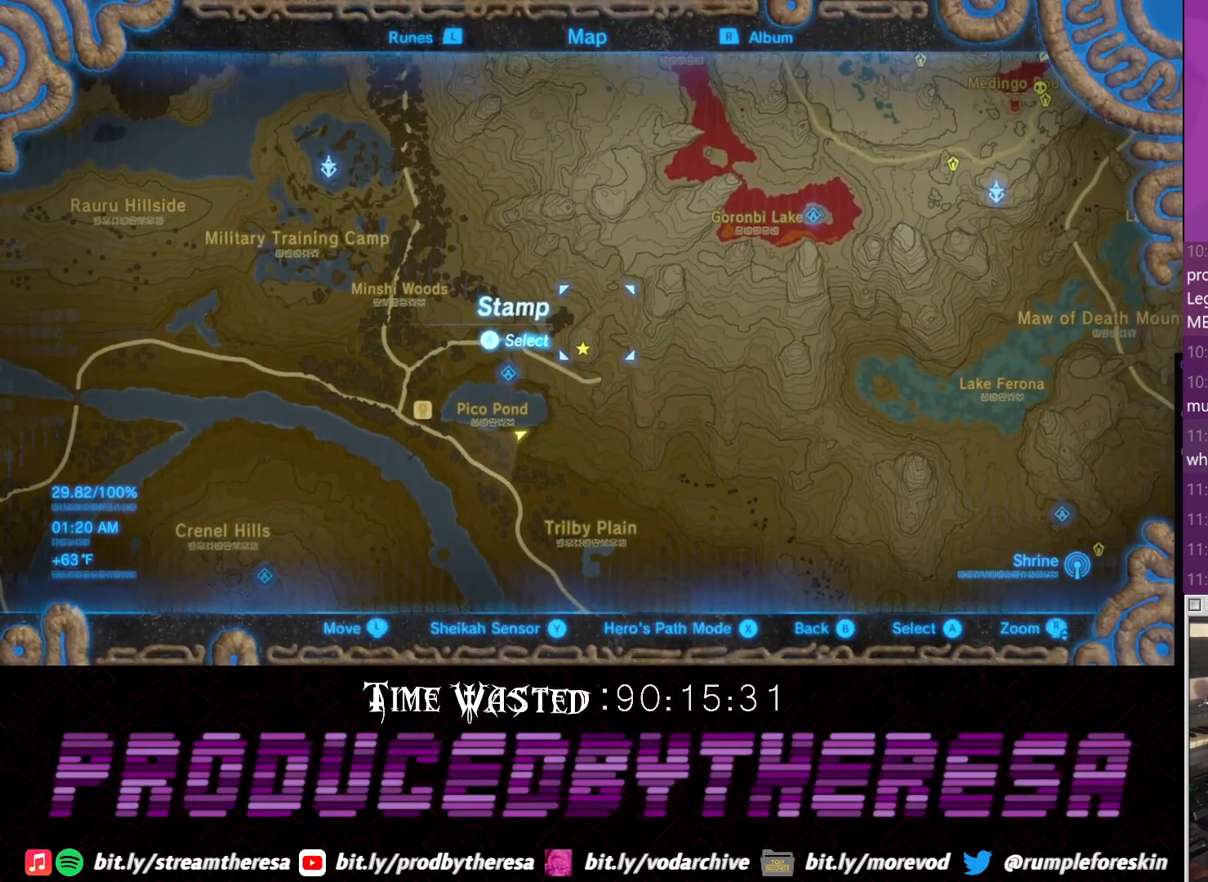
Gameplay with a controller (PlayStation layout); each line is a JSON object with the inputs held at the frame after it. "events" lists button and stick changes between this image and that frame as [ms after this image, input, new state], when the widget could be followed in between. Not read: DPAD_UP R3 TRIANGLE.
{"buttons": [], "left_stick": "center", "right_stick": "center", "events": [[150, "CIRCLE", "down"], [267, "CIRCLE", "up"]]}
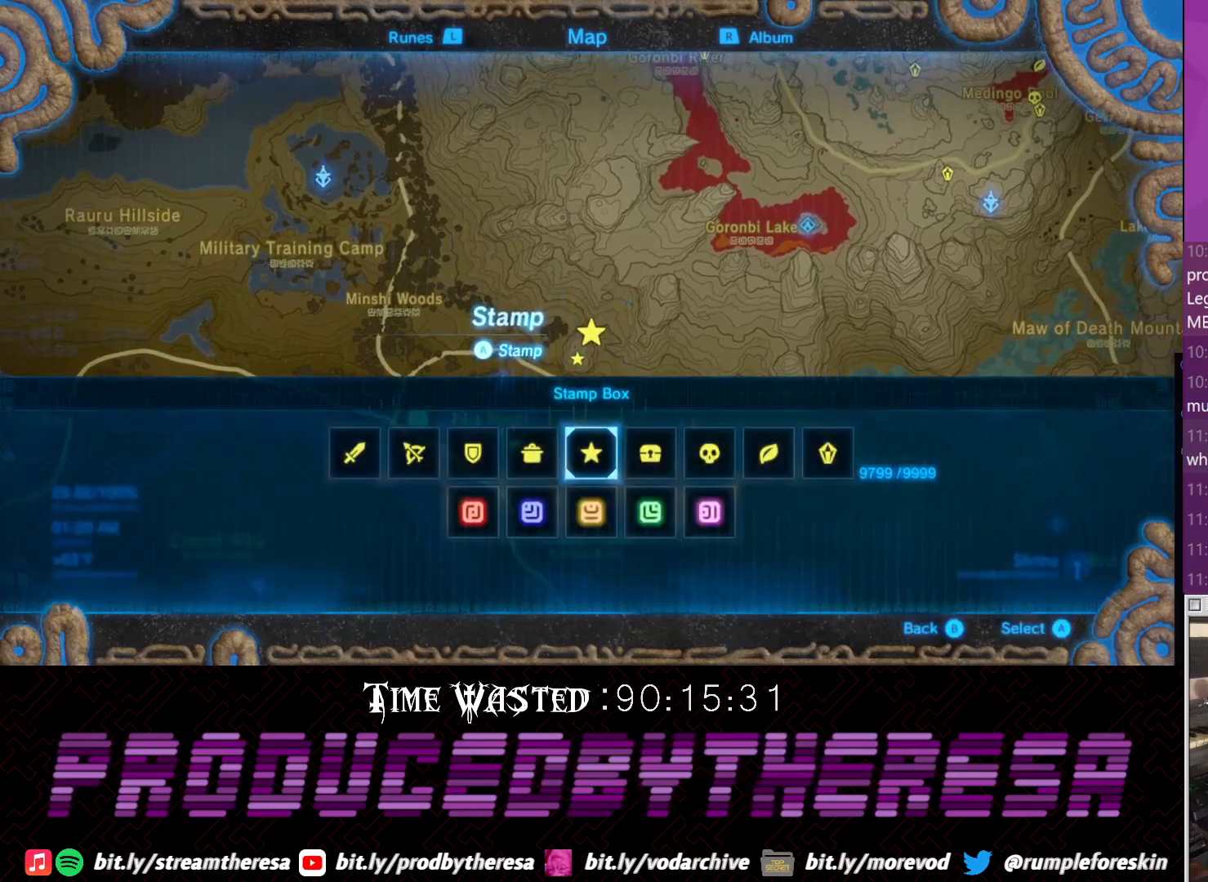
{"buttons": [], "left_stick": "center", "right_stick": "center", "events": [[333, "DPAD_RIGHT", "down"], [400, "DPAD_RIGHT", "up"]]}
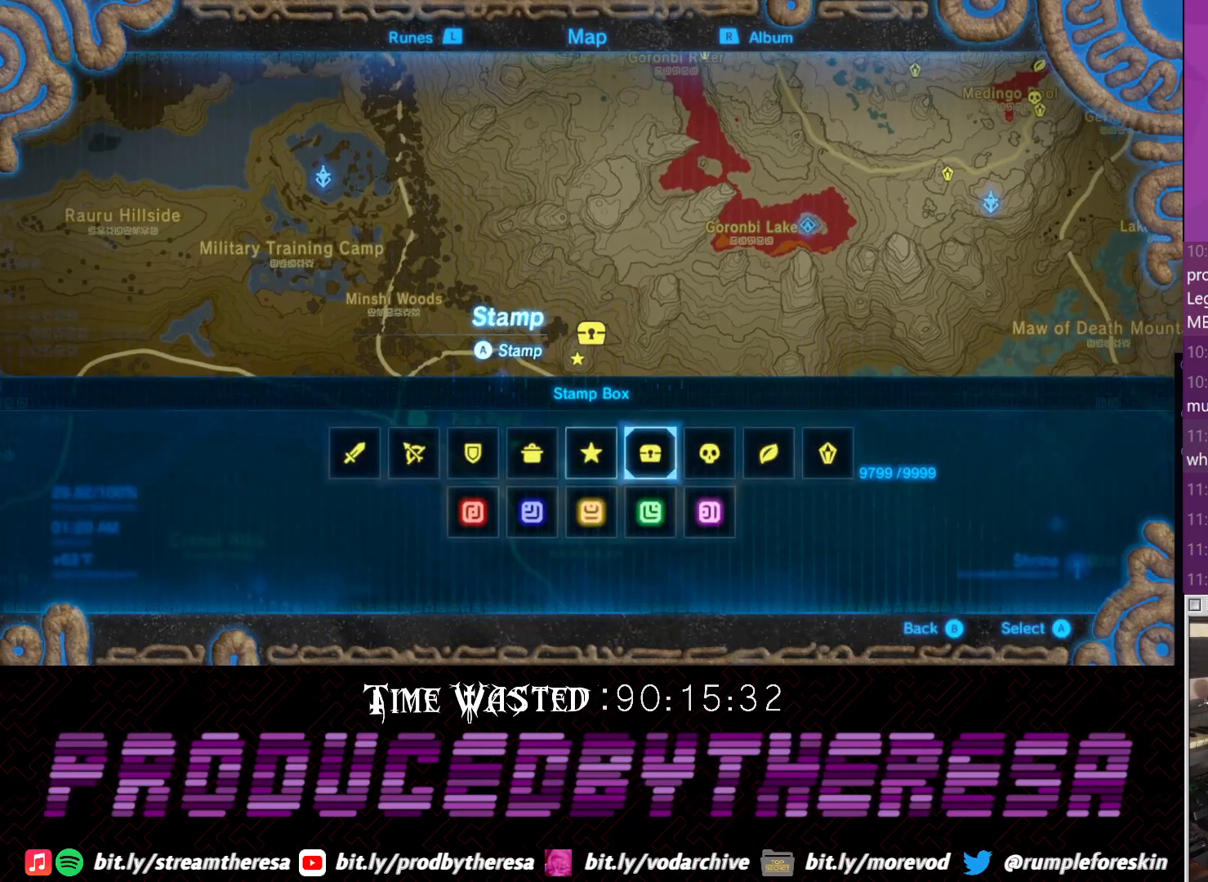
{"buttons": [], "left_stick": "center", "right_stick": "center", "events": [[17, "DPAD_DOWN", "down"], [100, "DPAD_DOWN", "up"], [150, "CIRCLE", "down"], [283, "CIRCLE", "up"], [350, "CROSS", "down"], [483, "CROSS", "up"]]}
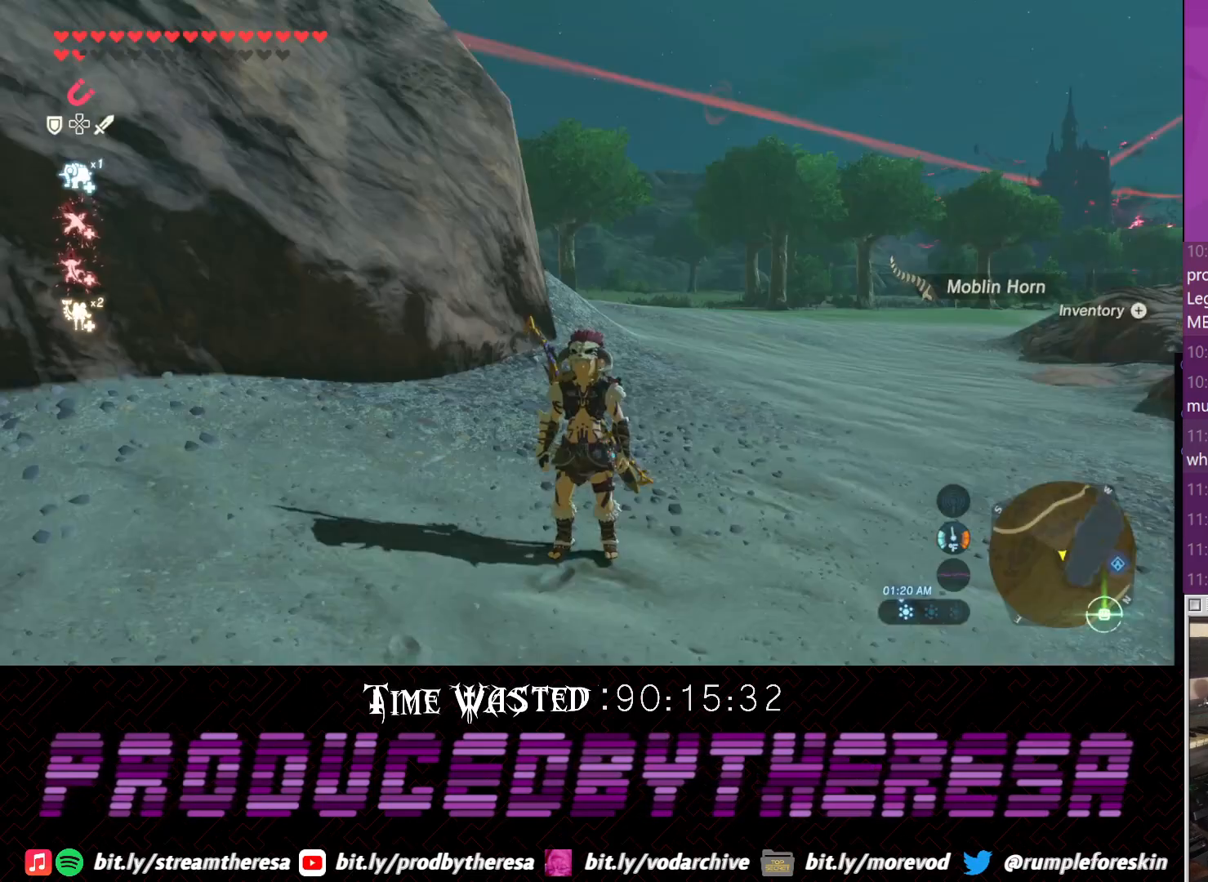
{"buttons": ["CROSS"], "left_stick": "up", "right_stick": "center", "events": [[167, "left_stick", "up"], [200, "right_stick", "right"], [350, "right_stick", "center"], [417, "CROSS", "down"]]}
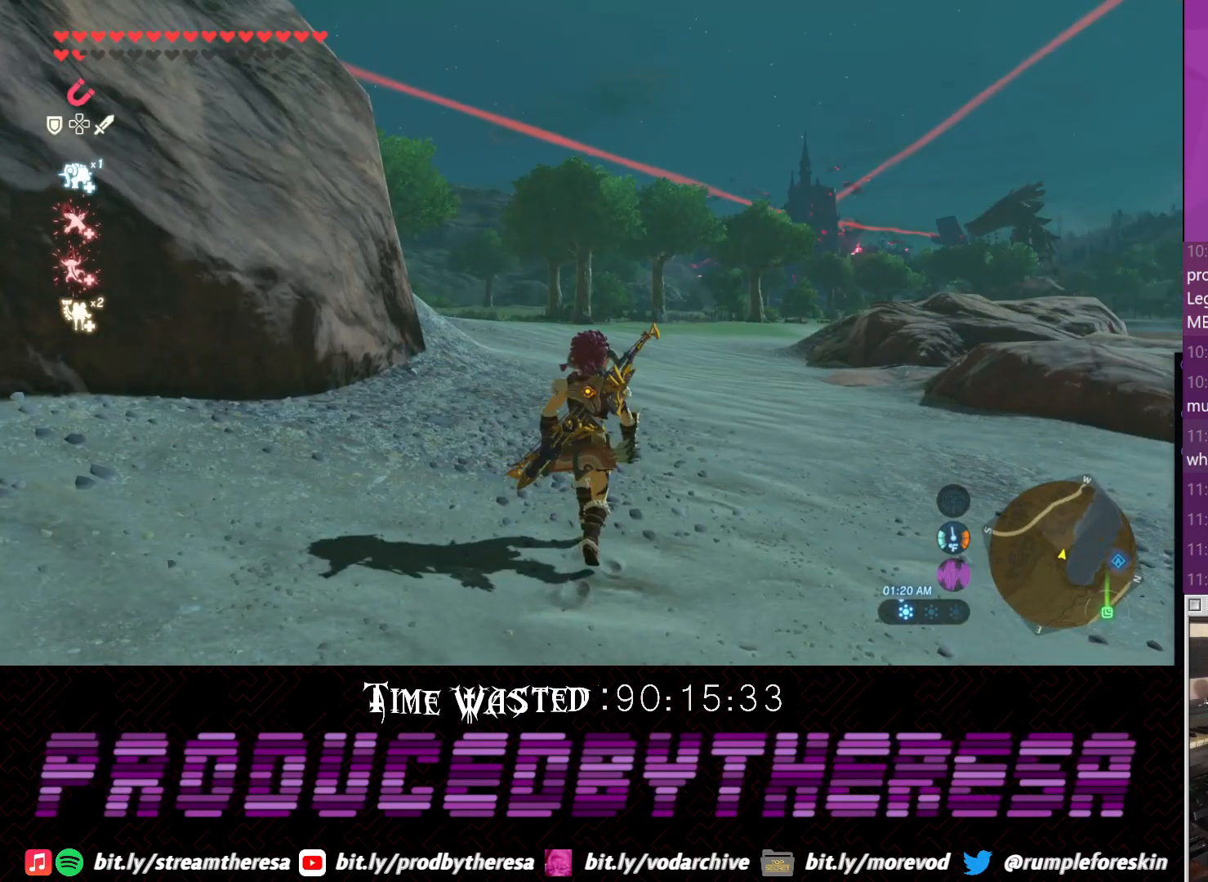
{"buttons": [], "left_stick": "down-left", "right_stick": "left", "events": [[50, "CROSS", "up"], [117, "left_stick", "right"], [167, "right_stick", "left"], [183, "left_stick", "down-right"], [300, "left_stick", "down-left"]]}
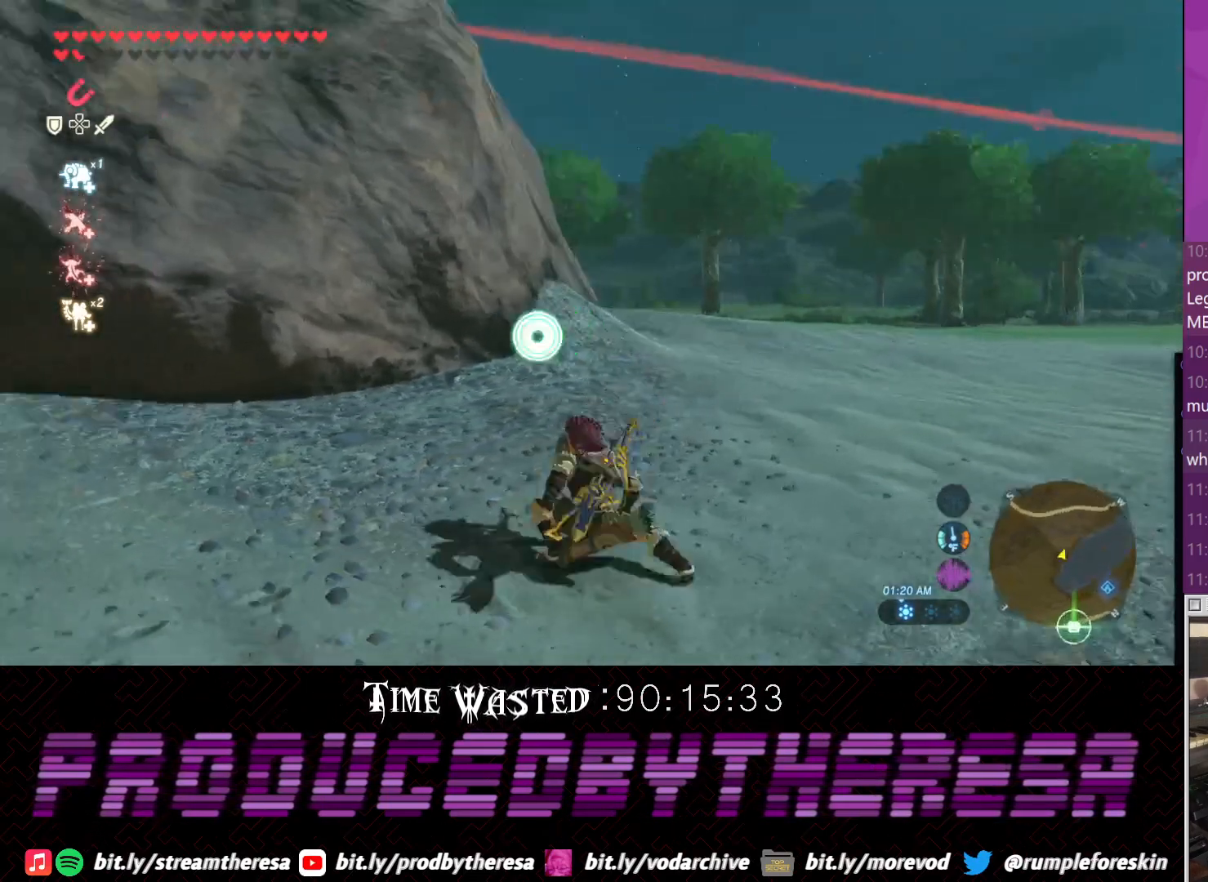
{"buttons": [], "left_stick": "left", "right_stick": "left", "events": [[167, "left_stick", "left"]]}
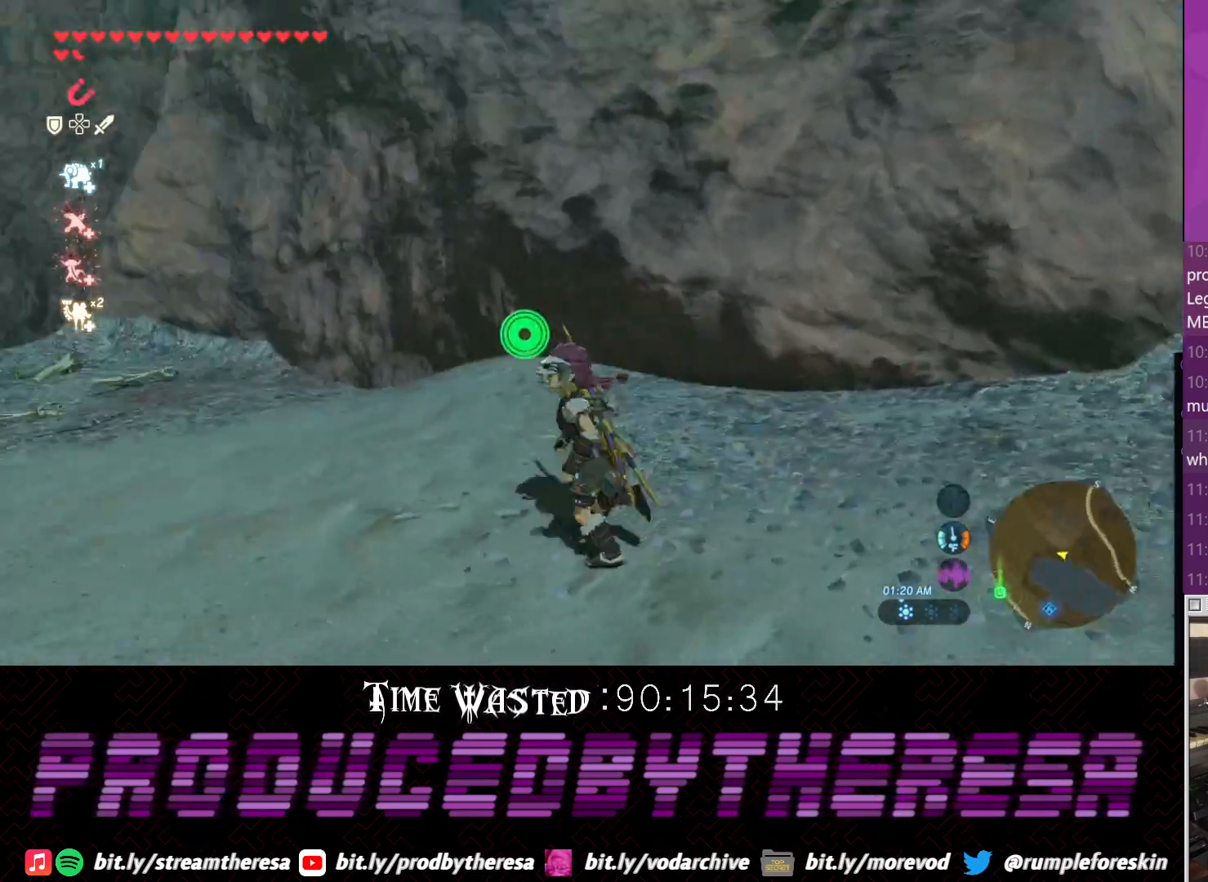
{"buttons": [], "left_stick": "up-left", "right_stick": "left", "events": [[433, "left_stick", "up-left"]]}
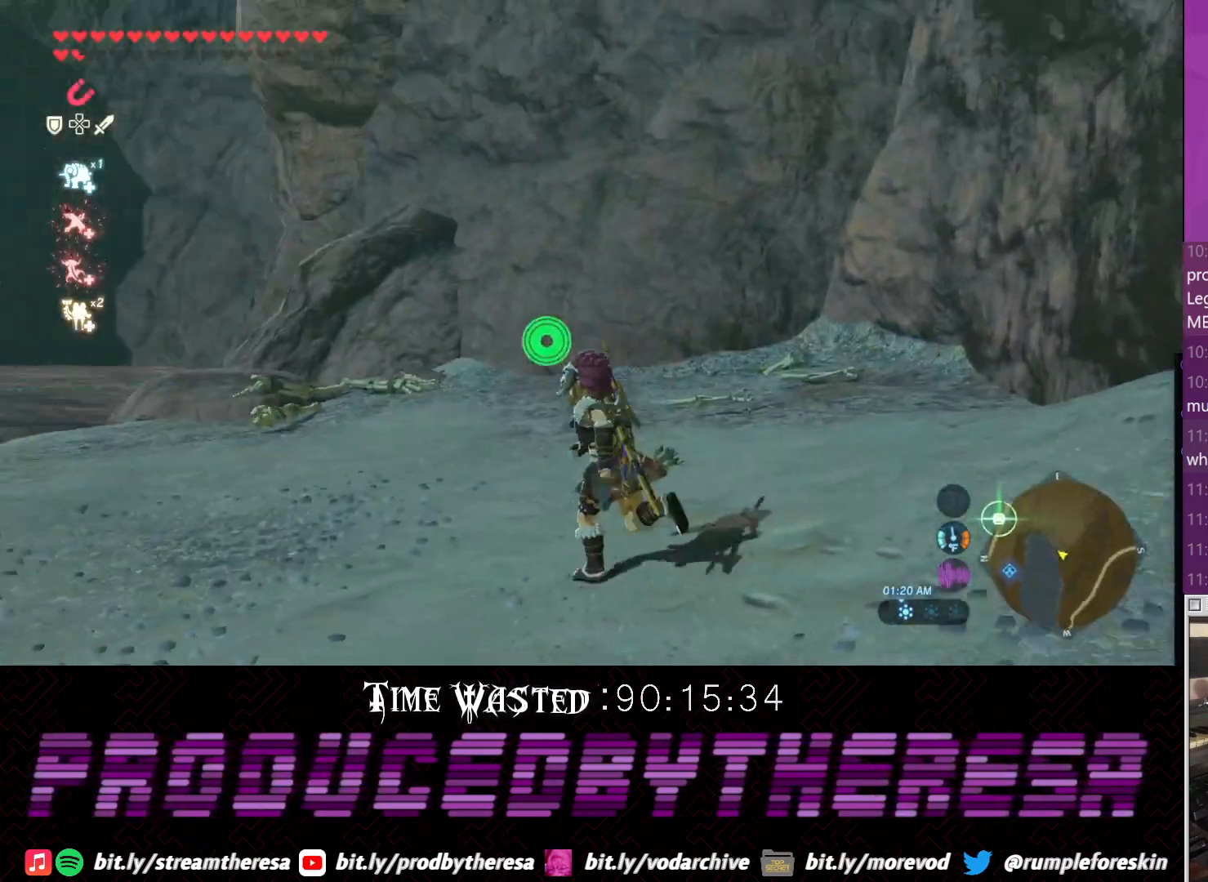
{"buttons": ["CROSS"], "left_stick": "up", "right_stick": "center", "events": [[133, "left_stick", "up"], [400, "right_stick", "center"], [450, "CROSS", "down"]]}
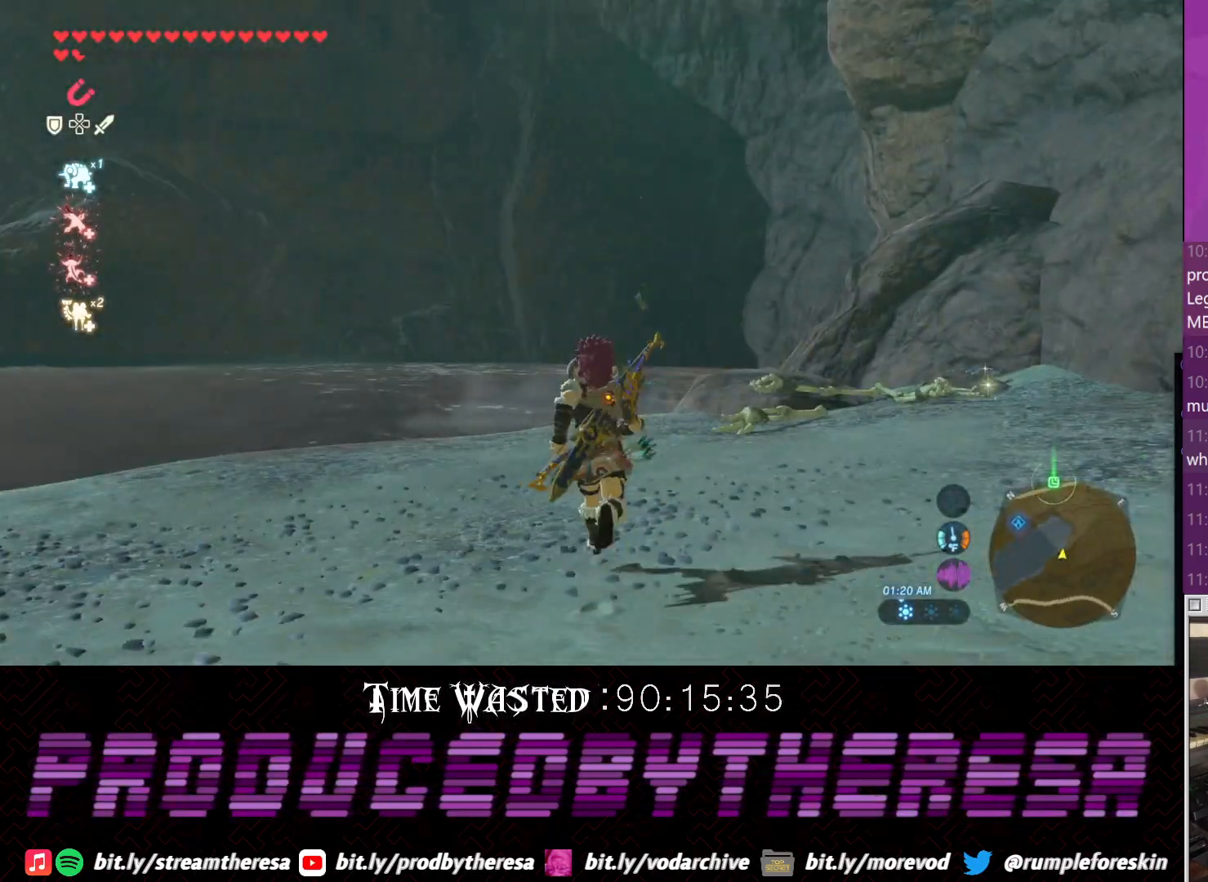
{"buttons": [], "left_stick": "up", "right_stick": "center", "events": [[467, "CROSS", "up"]]}
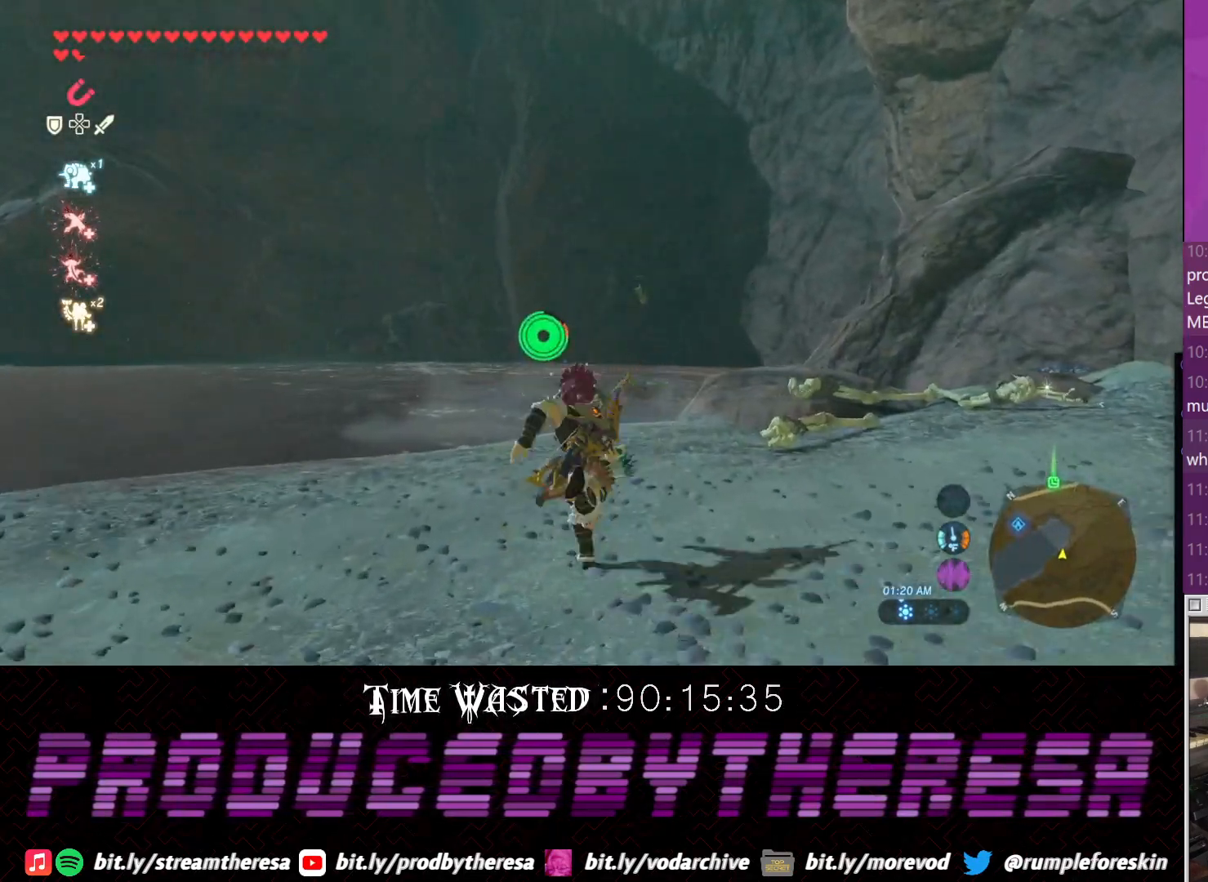
{"buttons": [], "left_stick": "up", "right_stick": "center", "events": [[100, "right_stick", "down"], [483, "right_stick", "center"]]}
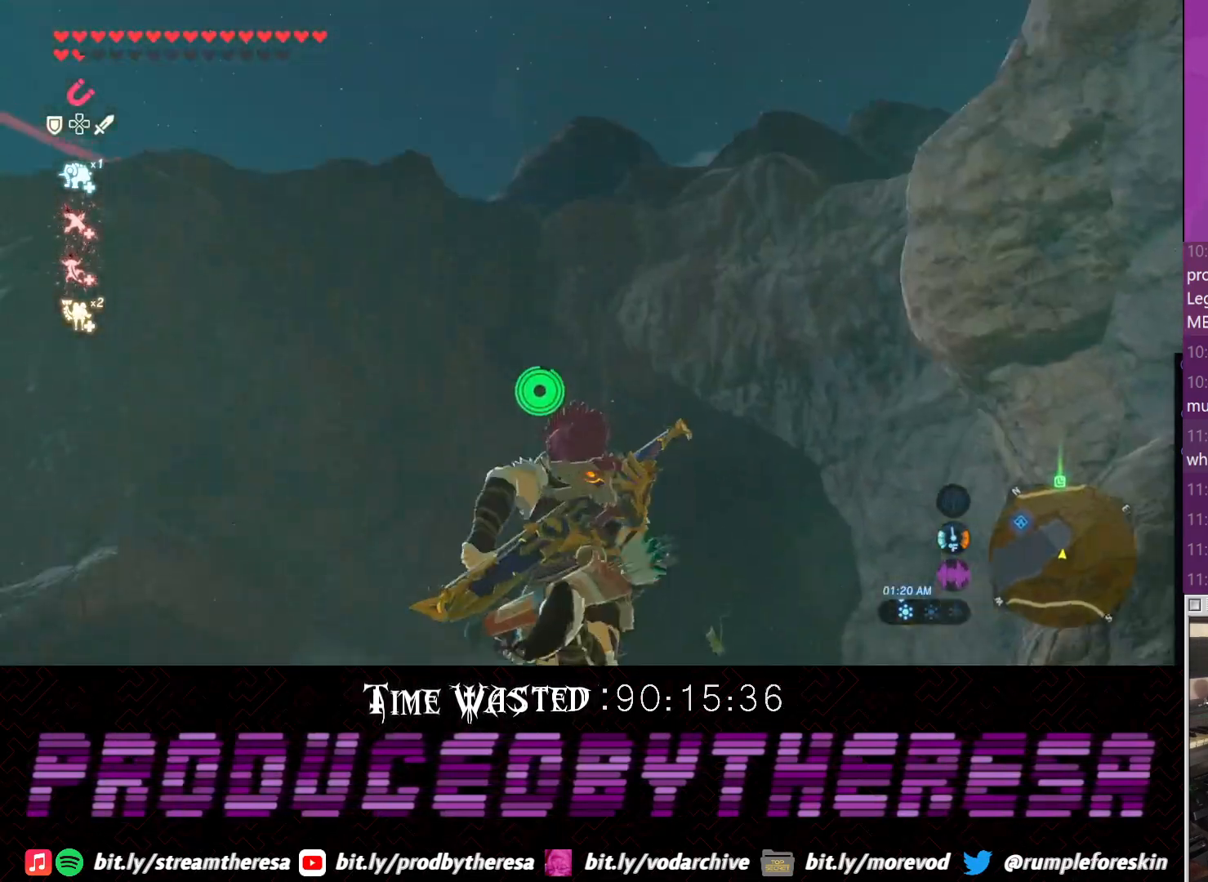
{"buttons": [], "left_stick": "right", "right_stick": "up-right", "events": [[67, "left_stick", "center"], [233, "right_stick", "up-right"], [250, "left_stick", "right"]]}
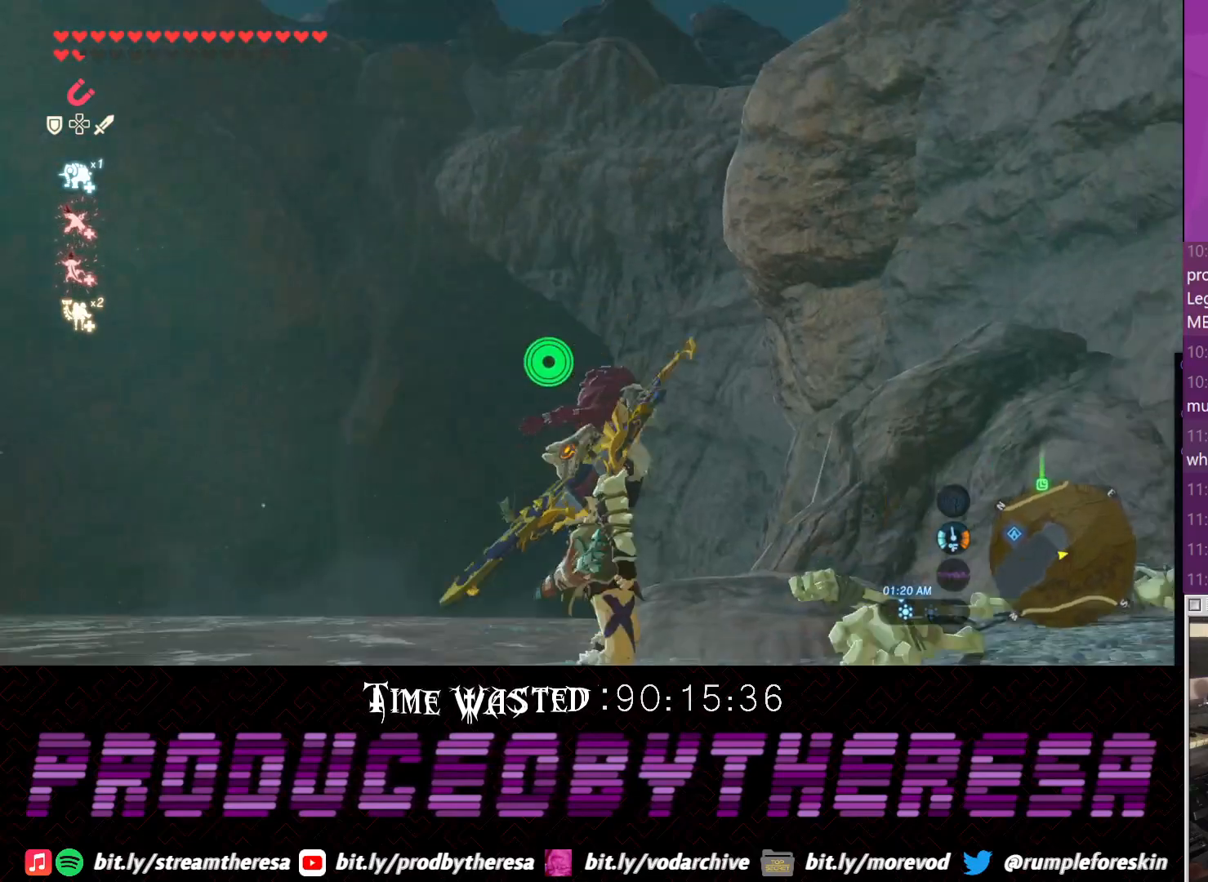
{"buttons": [], "left_stick": "center", "right_stick": "center", "events": [[50, "left_stick", "up-right"], [117, "right_stick", "down-right"], [183, "right_stick", "center"], [267, "left_stick", "center"]]}
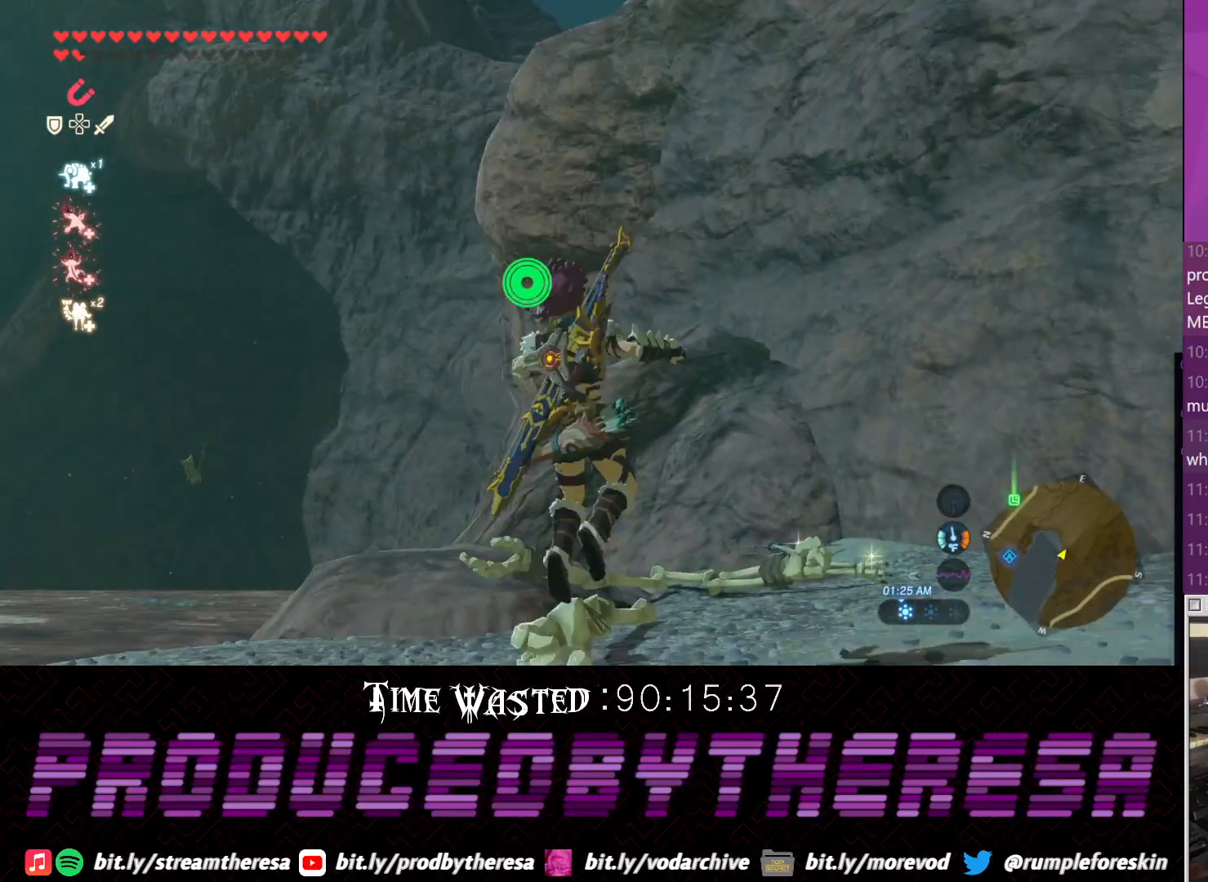
{"buttons": [], "left_stick": "center", "right_stick": "center", "events": []}
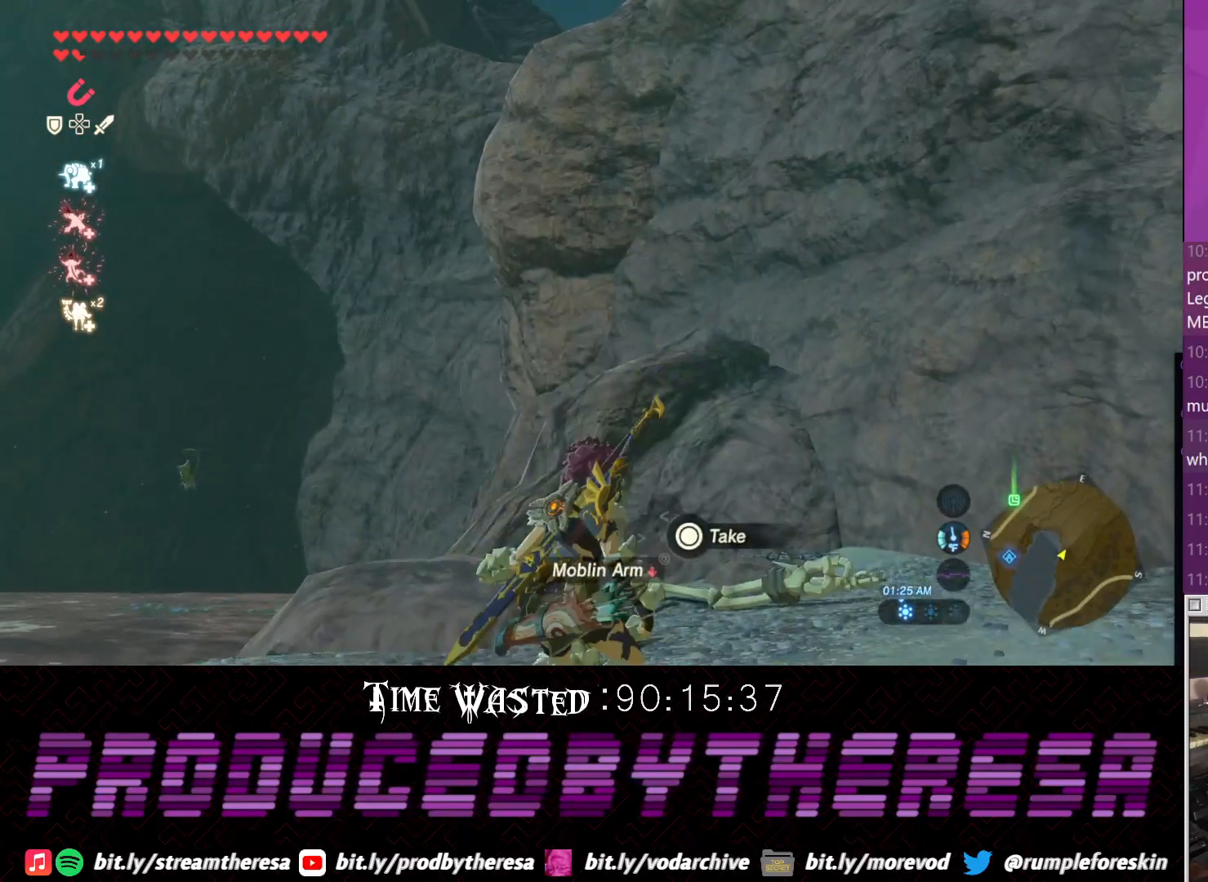
{"buttons": [], "left_stick": "center", "right_stick": "center", "events": []}
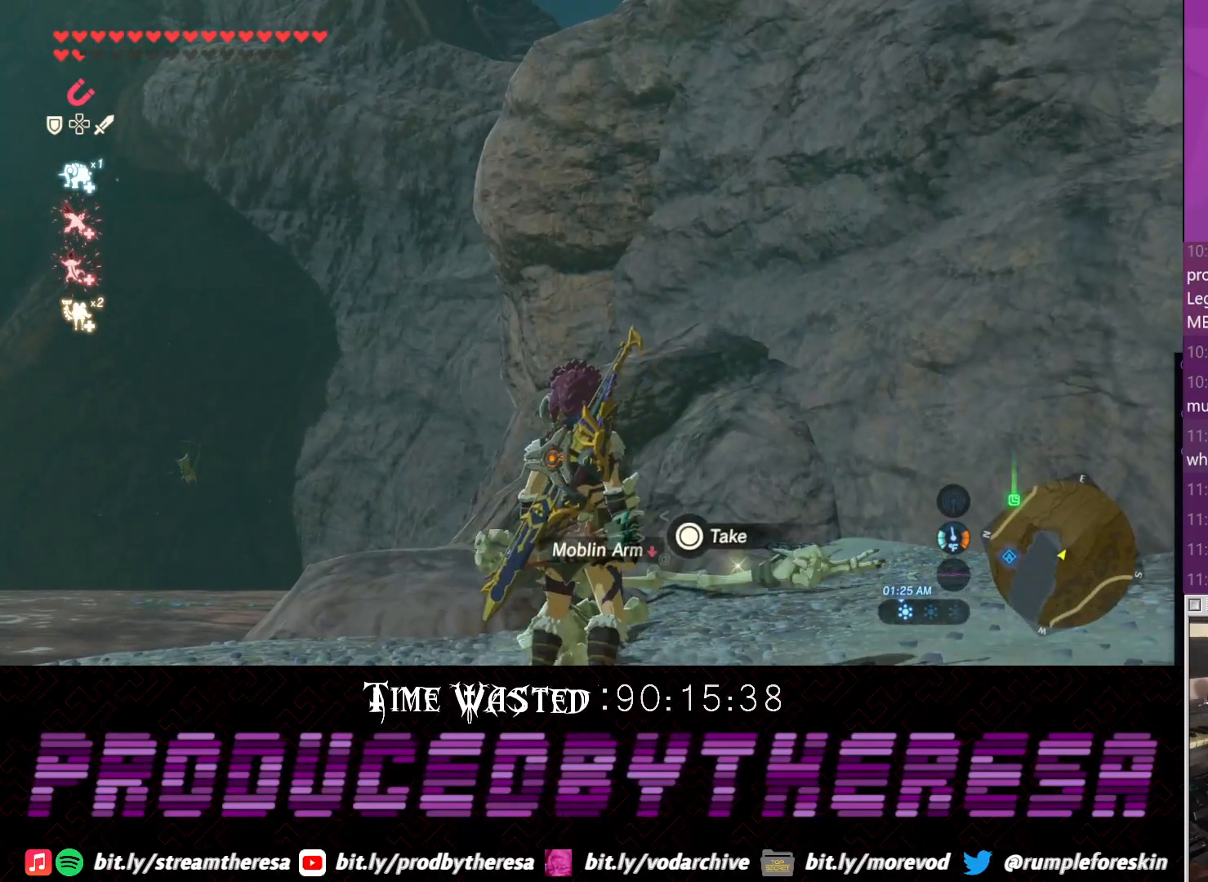
{"buttons": [], "left_stick": "center", "right_stick": "center", "events": []}
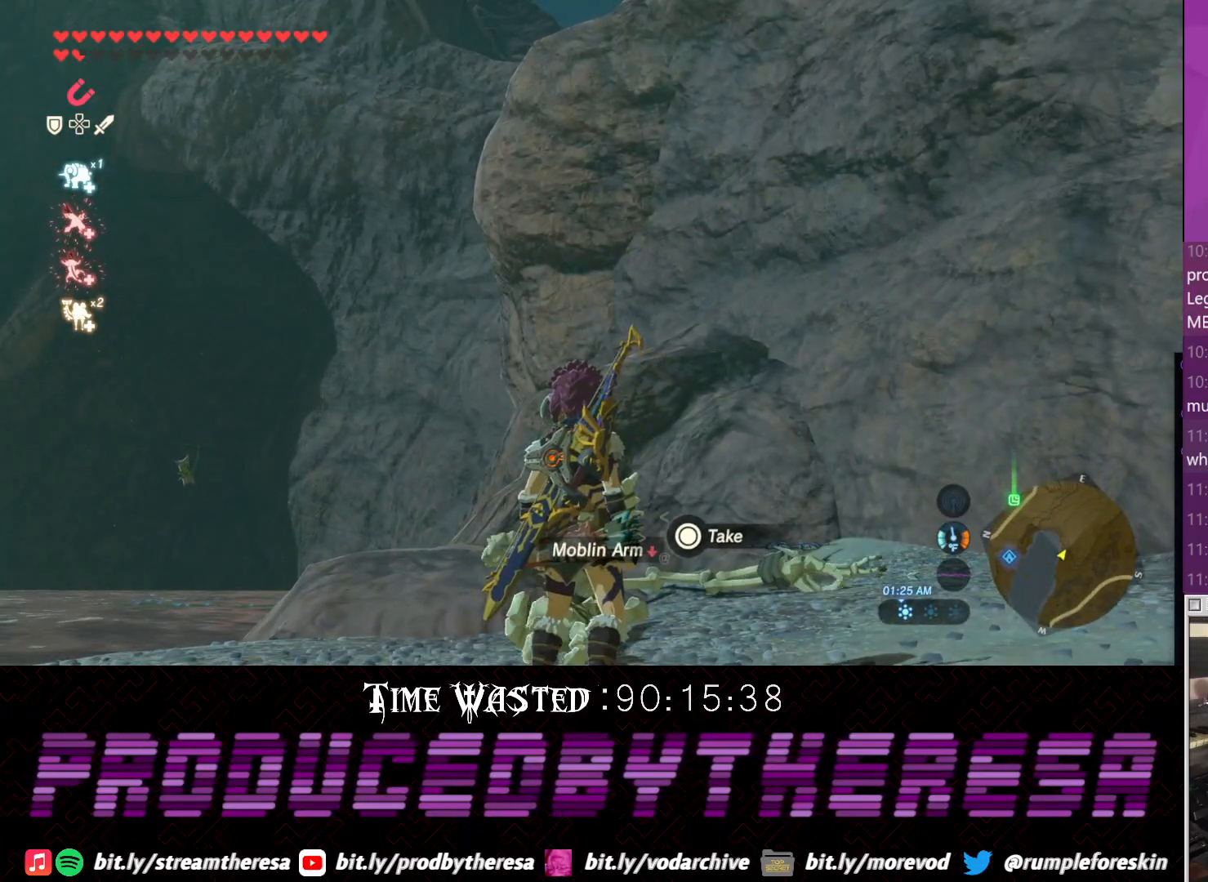
{"buttons": [], "left_stick": "up", "right_stick": "center", "events": [[150, "left_stick", "up-right"], [217, "right_stick", "down"], [350, "left_stick", "up"], [467, "right_stick", "center"]]}
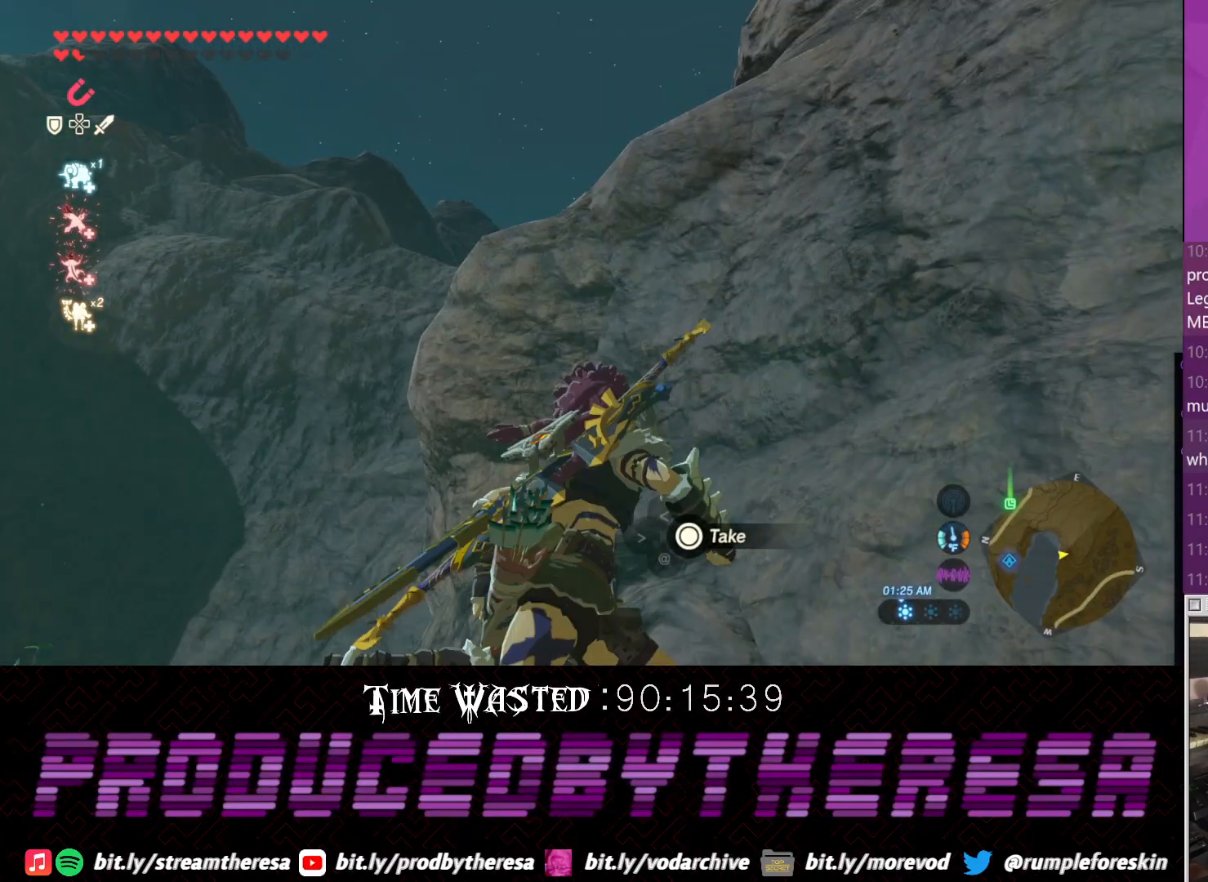
{"buttons": ["CROSS"], "left_stick": "up", "right_stick": "center", "events": [[50, "CROSS", "down"]]}
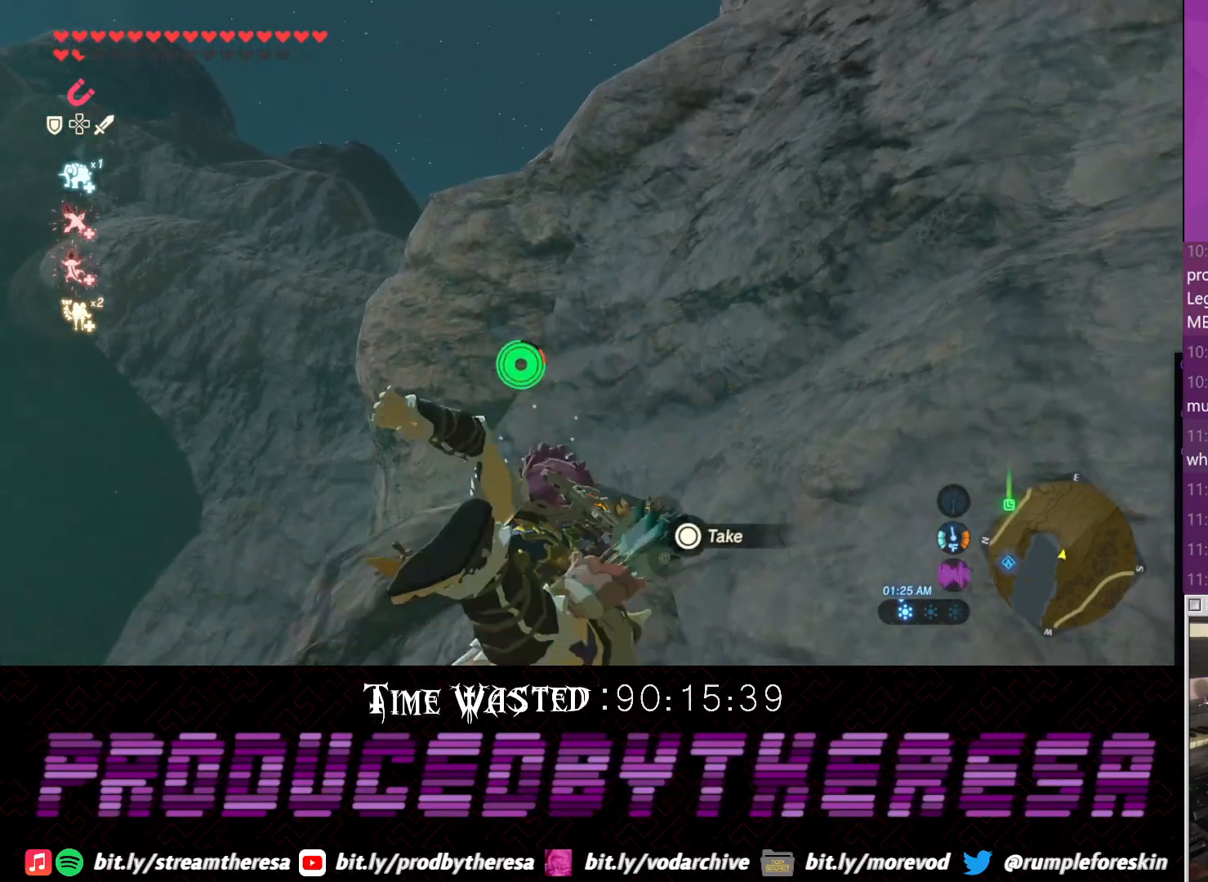
{"buttons": ["CROSS"], "left_stick": "up", "right_stick": "center", "events": []}
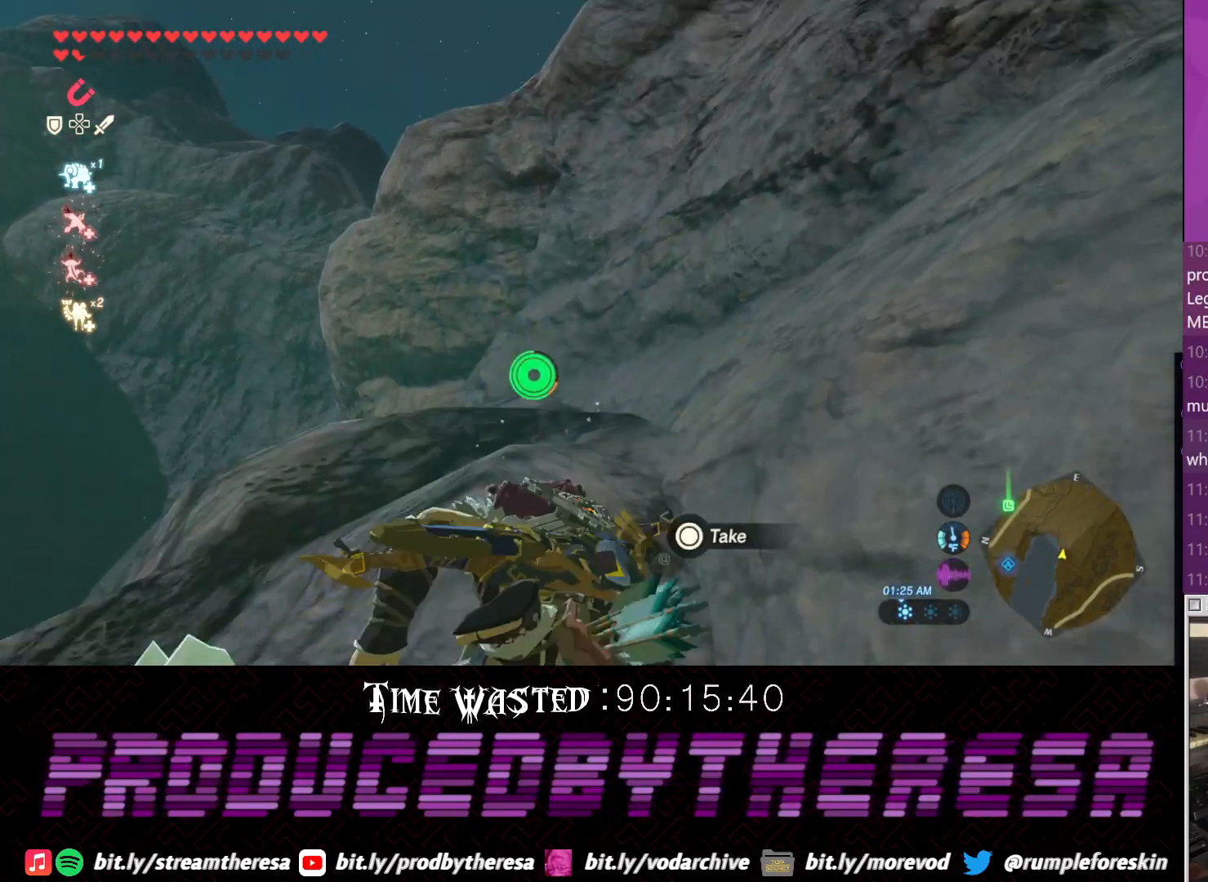
{"buttons": [], "left_stick": "up", "right_stick": "center", "events": [[317, "CROSS", "up"]]}
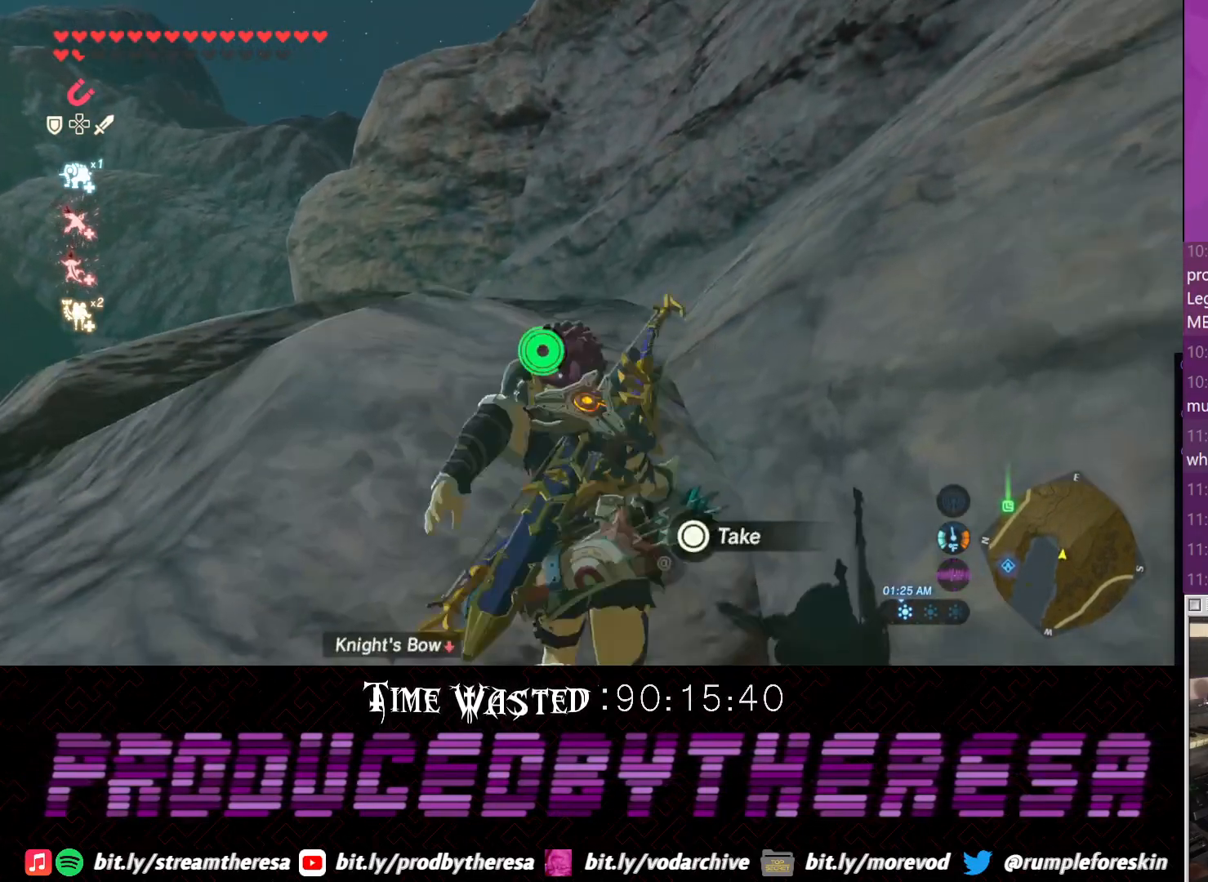
{"buttons": [], "left_stick": "up", "right_stick": "center", "events": []}
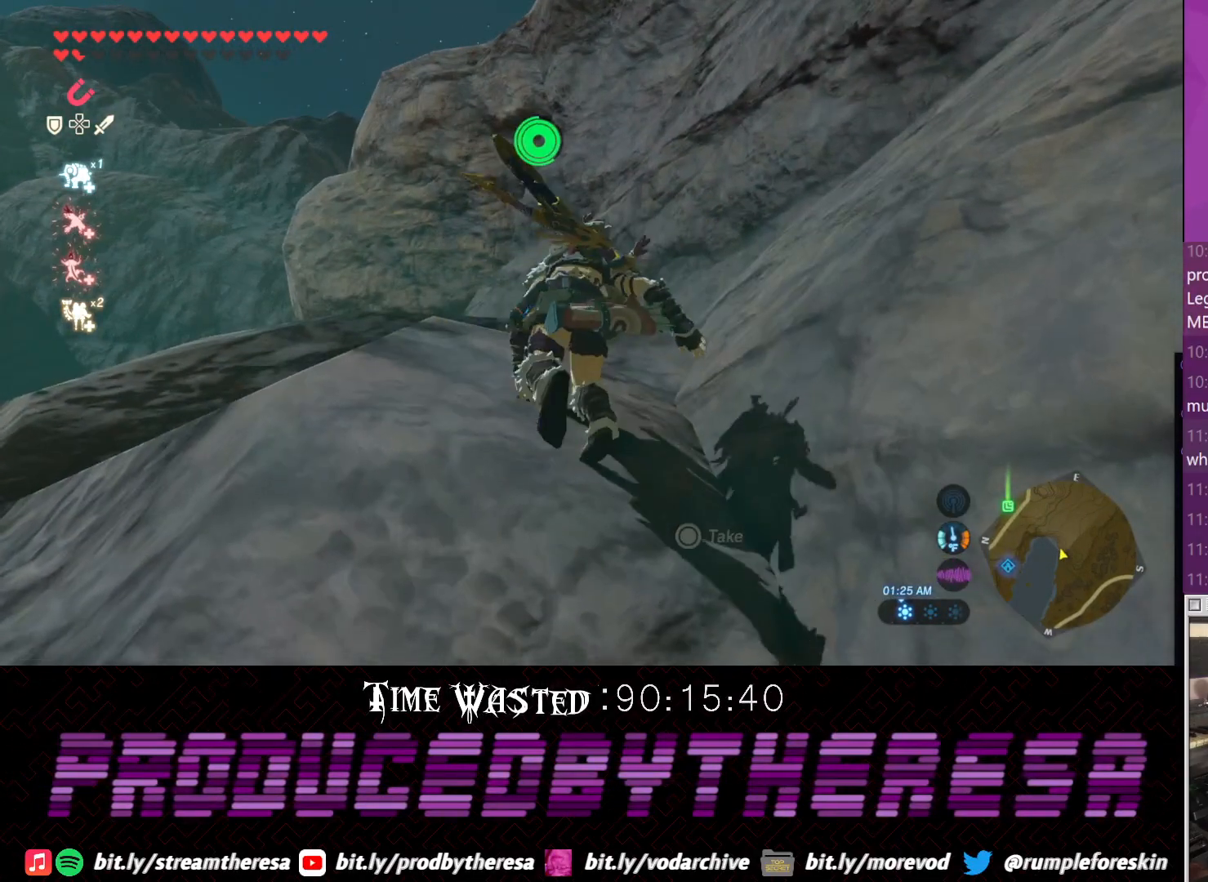
{"buttons": ["DPAD_DOWN"], "left_stick": "up", "right_stick": "center", "events": [[400, "DPAD_DOWN", "down"]]}
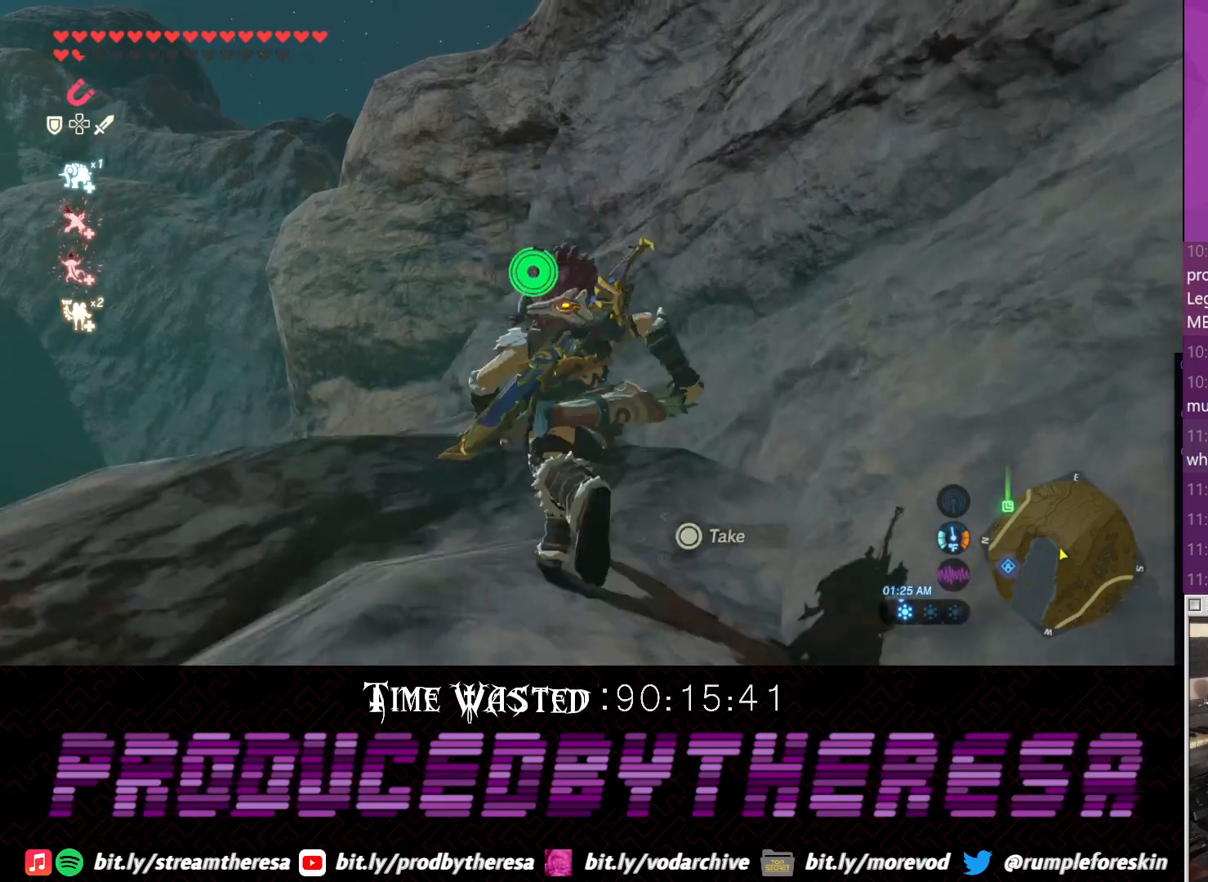
{"buttons": ["DPAD_DOWN"], "left_stick": "up", "right_stick": "center", "events": [[33, "CROSS", "down"], [83, "CROSS", "up"], [167, "CROSS", "down"], [283, "CROSS", "up"], [350, "CROSS", "down"], [417, "CROSS", "up"]]}
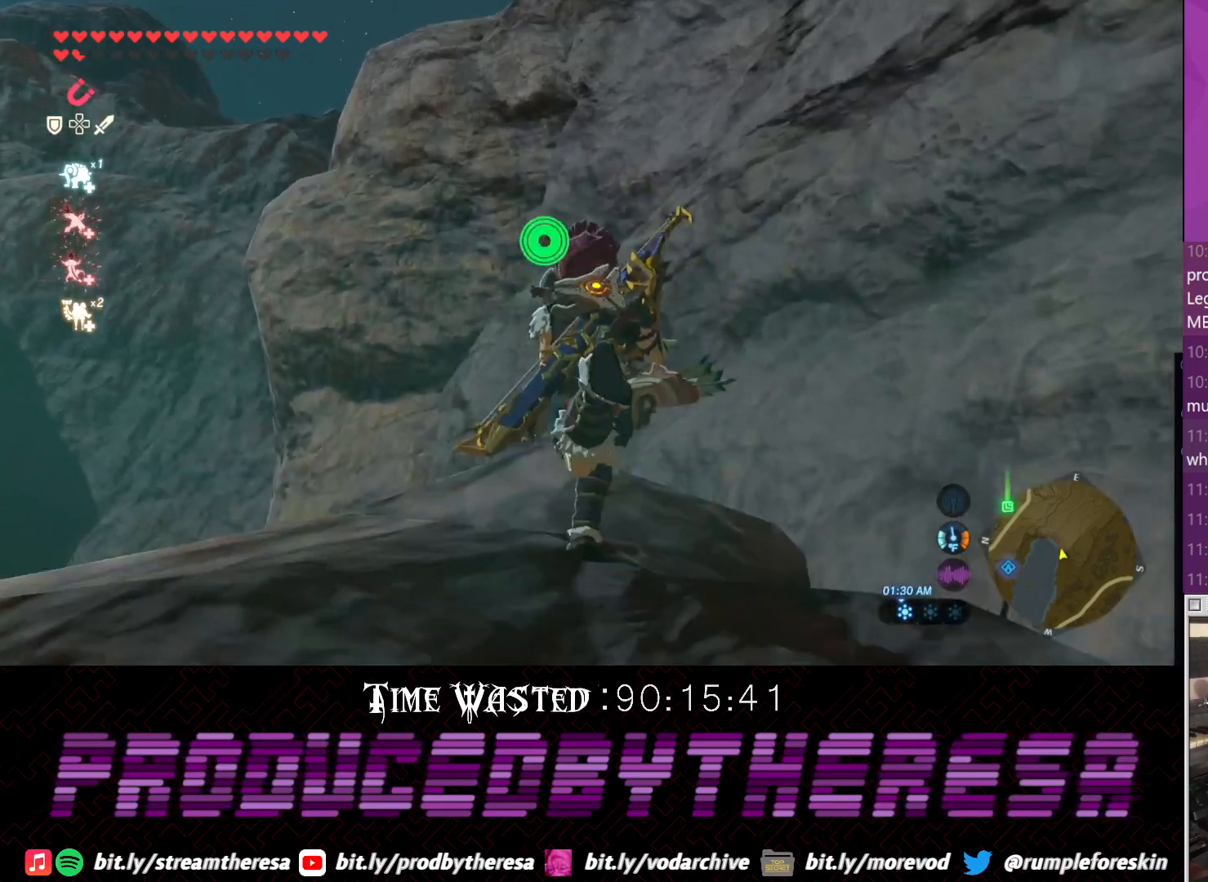
{"buttons": ["DPAD_DOWN"], "left_stick": "up", "right_stick": "center", "events": [[33, "CROSS", "down"], [117, "CROSS", "up"], [217, "CROSS", "down"], [300, "CROSS", "up"], [367, "CROSS", "down"], [483, "CROSS", "up"]]}